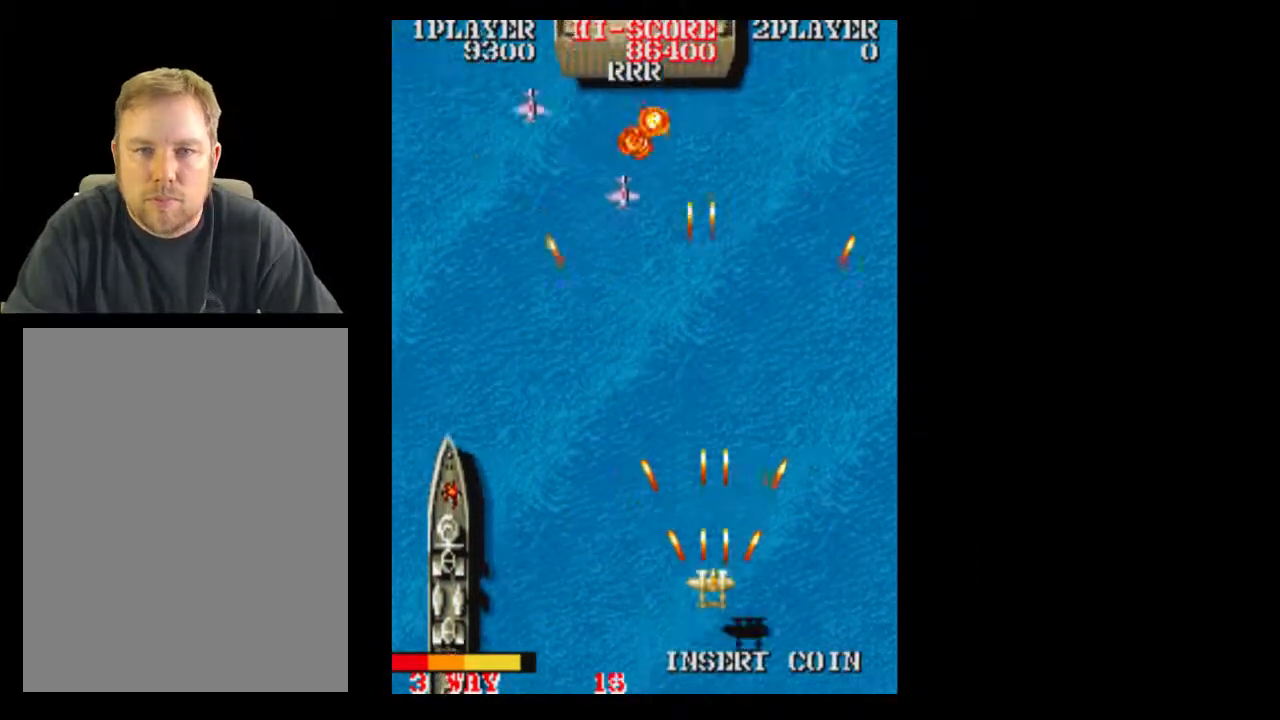
Gameplay with a controller (Xbox layout); each line is a JSON object with the inputs held at the frame after it. "events" lists button and stick changes between this image and that frame as [ms after this image, input, new state], when the widget could be followed in between. Not read: A L3 R3 left_stick right_stick.
{"buttons": [], "events": [[267, "DPAD_LEFT", "down"], [367, "DPAD_LEFT", "up"], [383, "DPAD_RIGHT", "down"], [450, "DPAD_RIGHT", "up"]]}
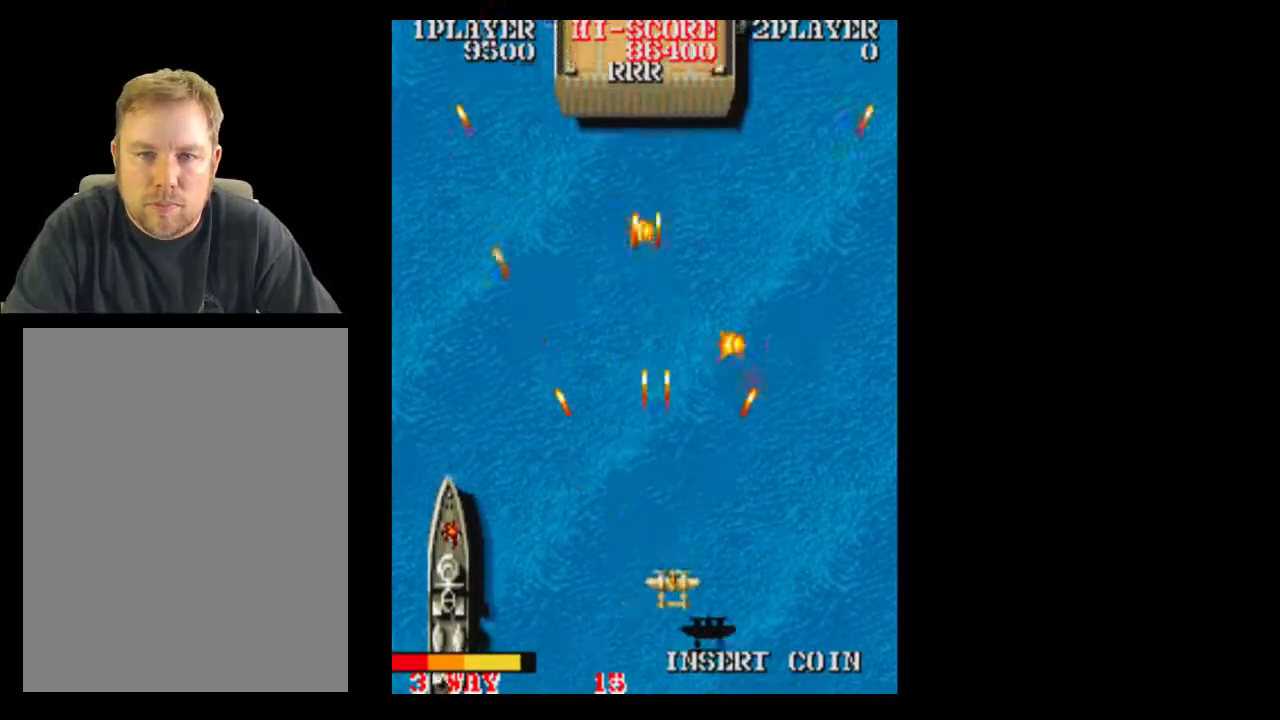
{"buttons": ["DPAD_LEFT"], "events": [[133, "DPAD_RIGHT", "down"], [200, "DPAD_RIGHT", "up"], [450, "DPAD_LEFT", "down"]]}
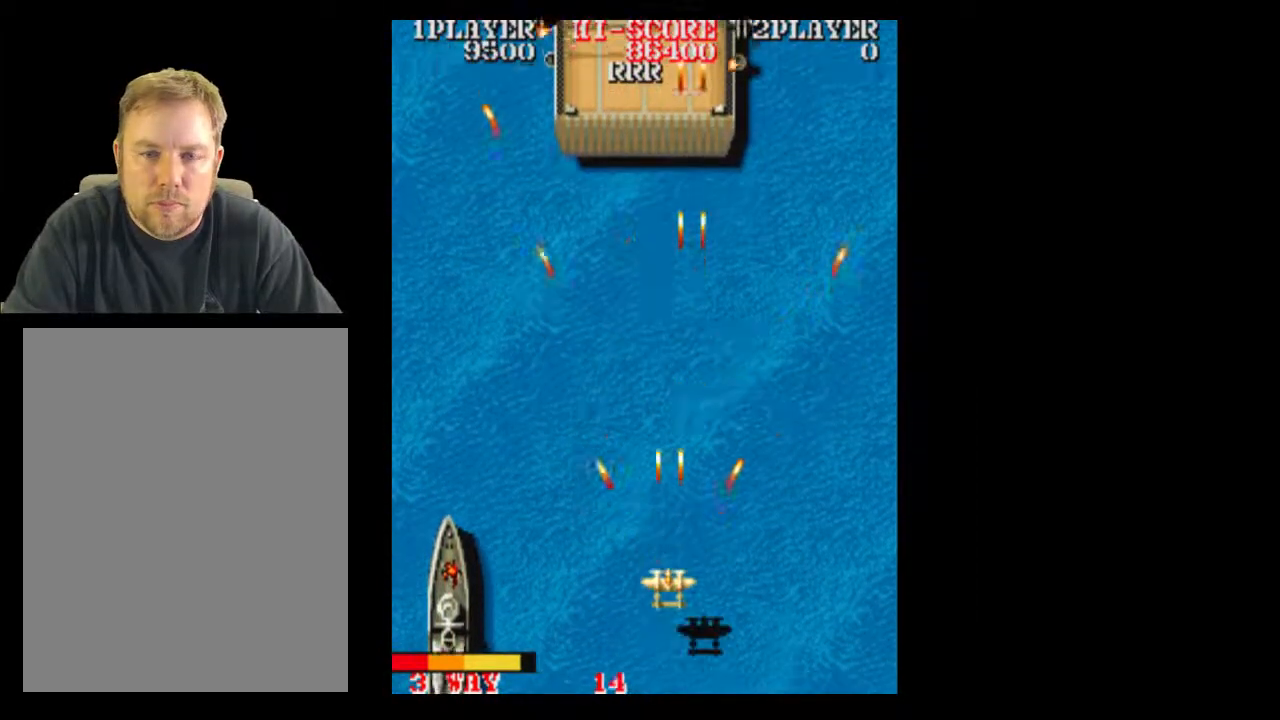
{"buttons": ["DPAD_LEFT"], "events": [[133, "DPAD_LEFT", "up"], [200, "DPAD_LEFT", "down"], [333, "DPAD_LEFT", "up"], [450, "DPAD_LEFT", "down"]]}
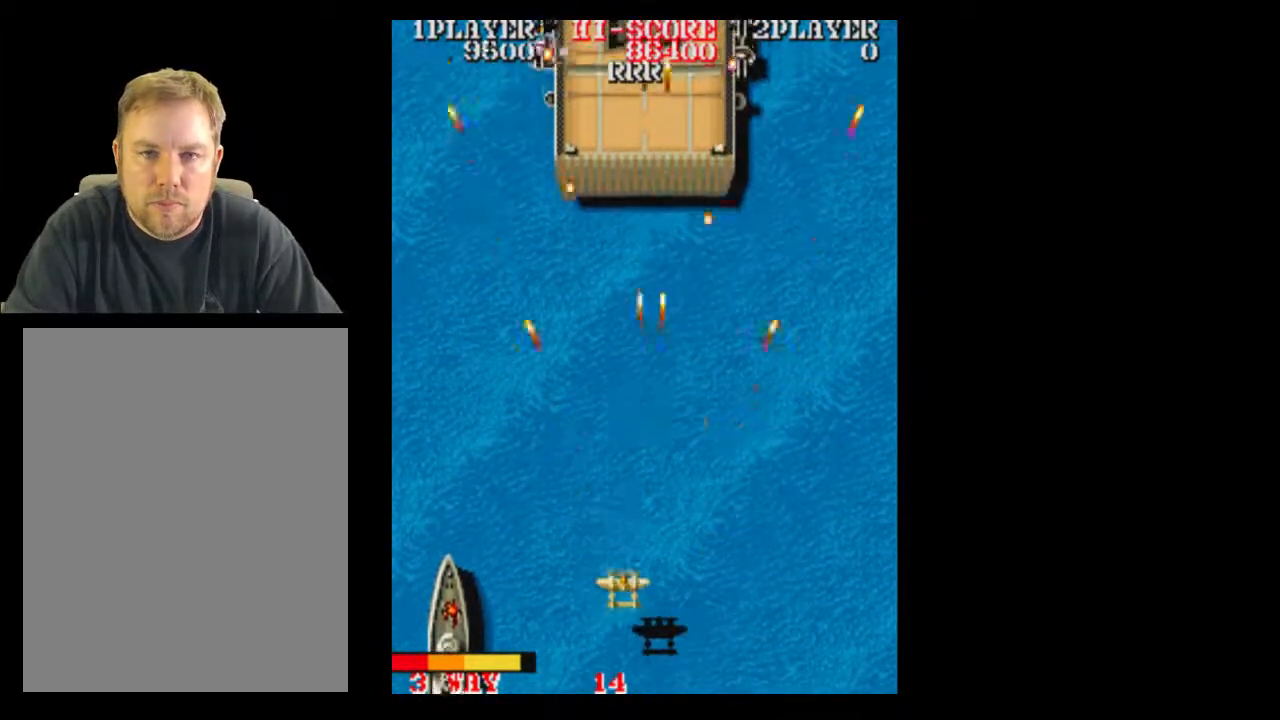
{"buttons": [], "events": [[200, "DPAD_LEFT", "up"]]}
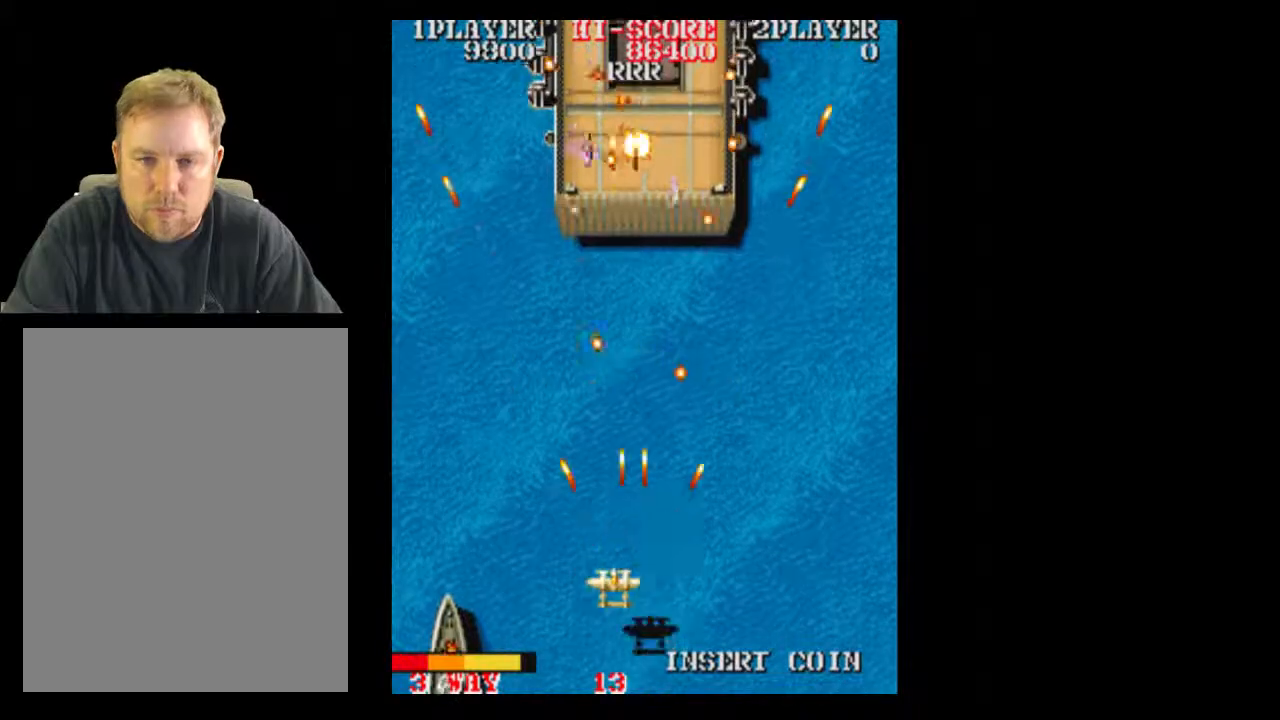
{"buttons": [], "events": [[133, "DPAD_LEFT", "down"], [233, "DPAD_LEFT", "up"]]}
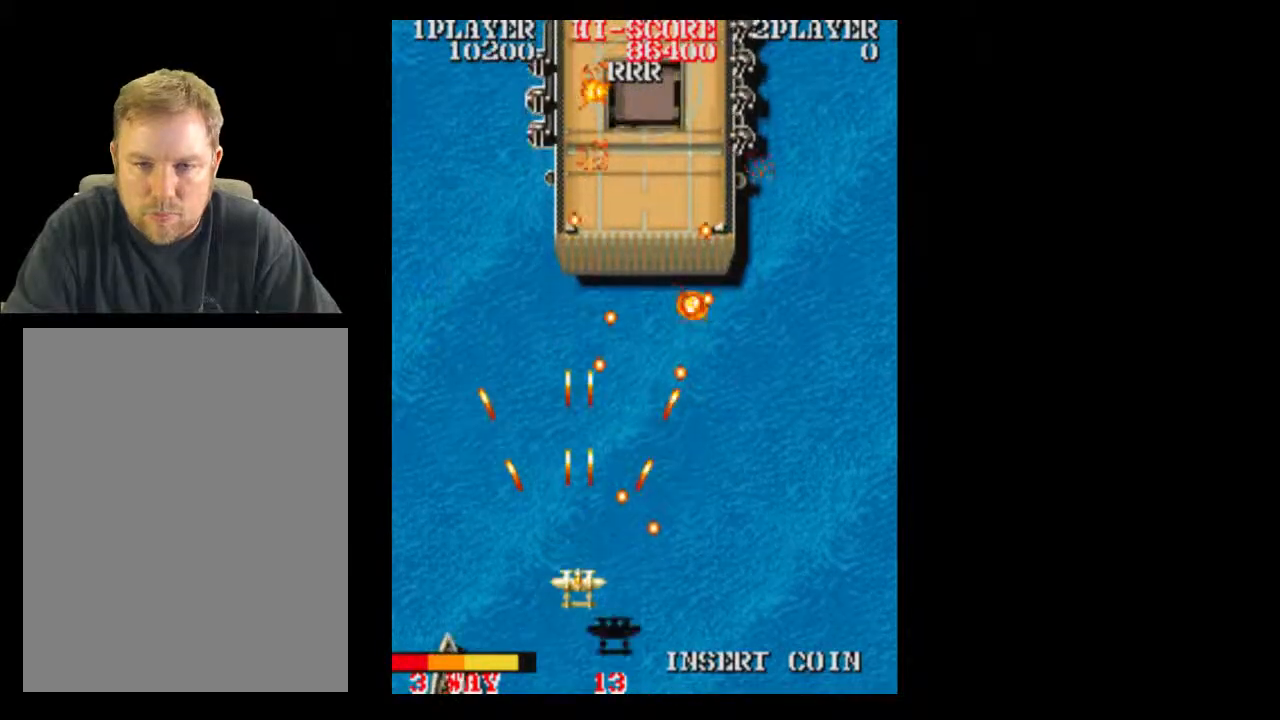
{"buttons": ["DPAD_LEFT"], "events": [[333, "DPAD_LEFT", "down"]]}
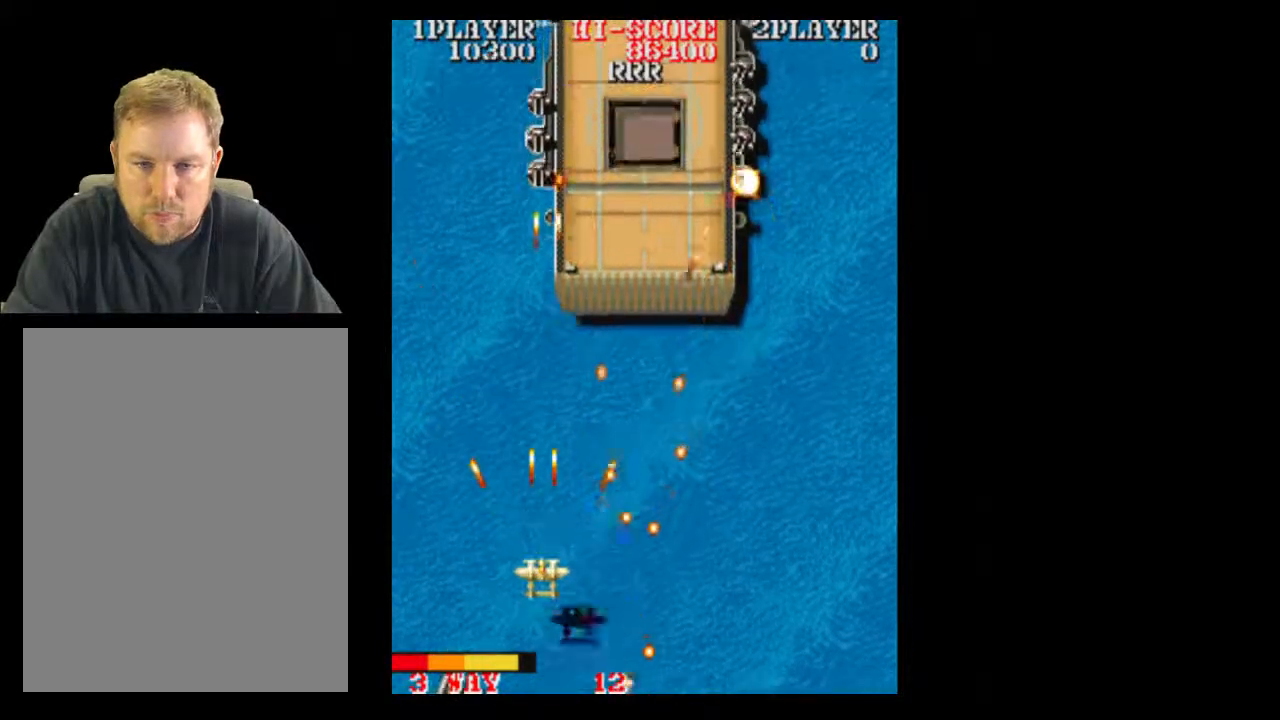
{"buttons": [], "events": [[17, "DPAD_LEFT", "up"], [17, "DPAD_UP", "down"], [67, "DPAD_UP", "up"], [200, "DPAD_UP", "down"], [267, "DPAD_UP", "up"]]}
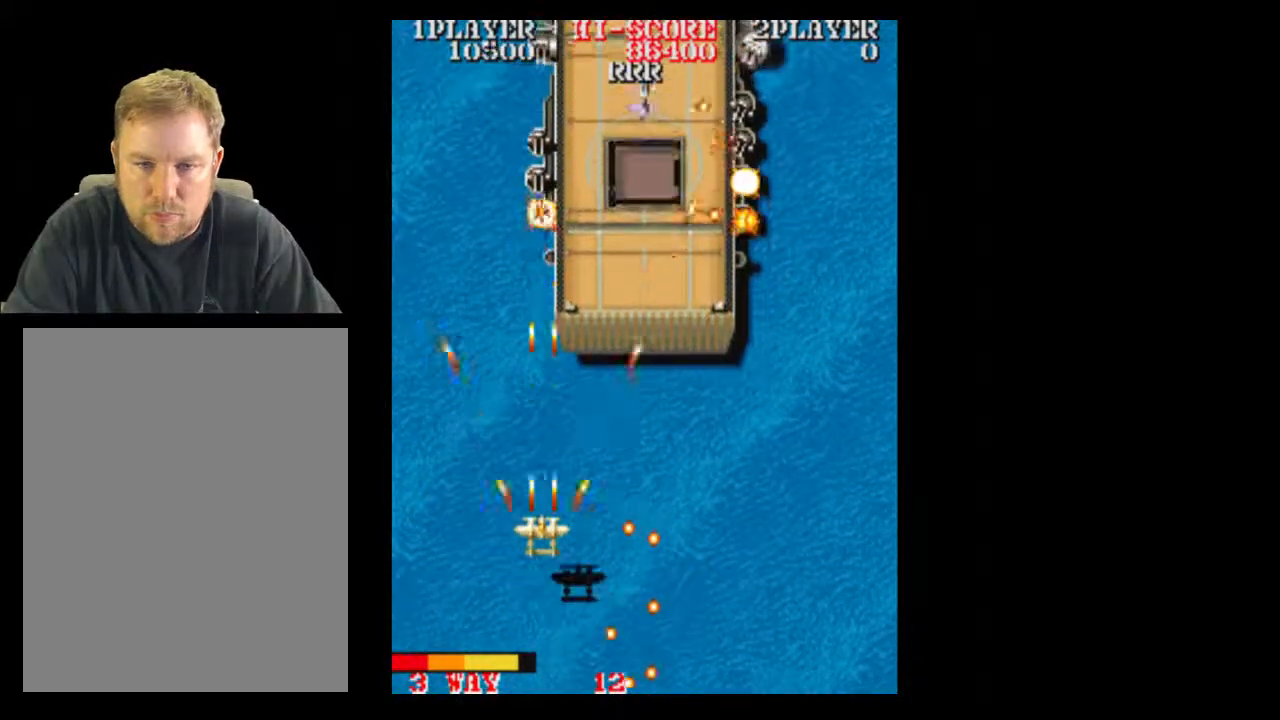
{"buttons": [], "events": [[17, "DPAD_RIGHT", "down"], [133, "DPAD_RIGHT", "up"], [333, "DPAD_DOWN", "down"], [450, "DPAD_DOWN", "up"]]}
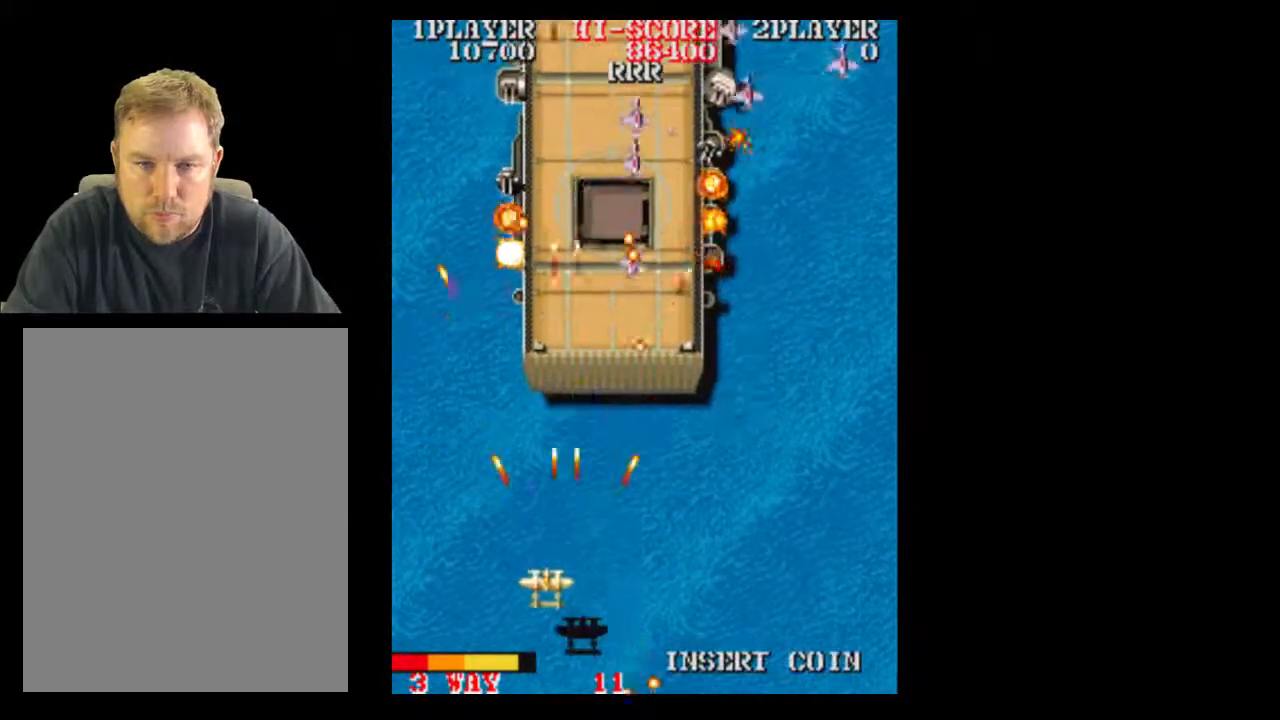
{"buttons": ["DPAD_DOWN"], "events": [[317, "DPAD_DOWN", "down"]]}
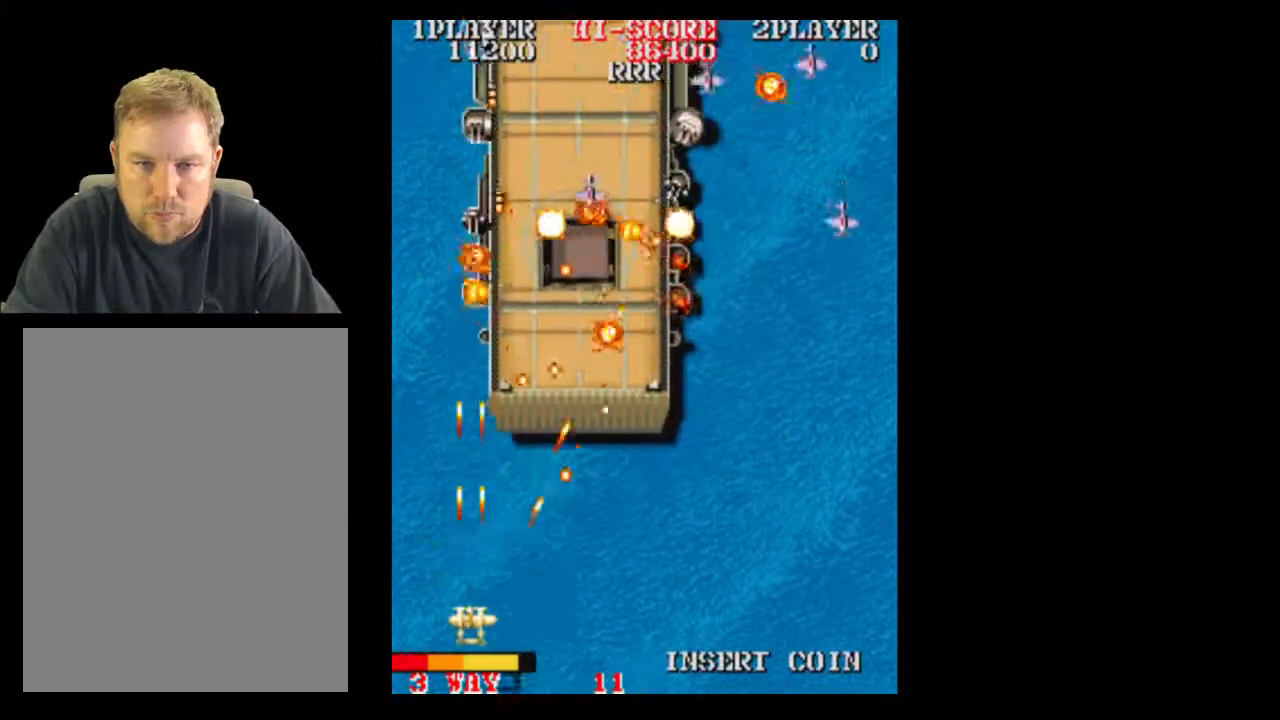
{"buttons": ["DPAD_RIGHT"], "events": [[17, "DPAD_DOWN", "up"], [133, "DPAD_DOWN", "down"], [267, "DPAD_DOWN", "up"], [267, "DPAD_RIGHT", "down"]]}
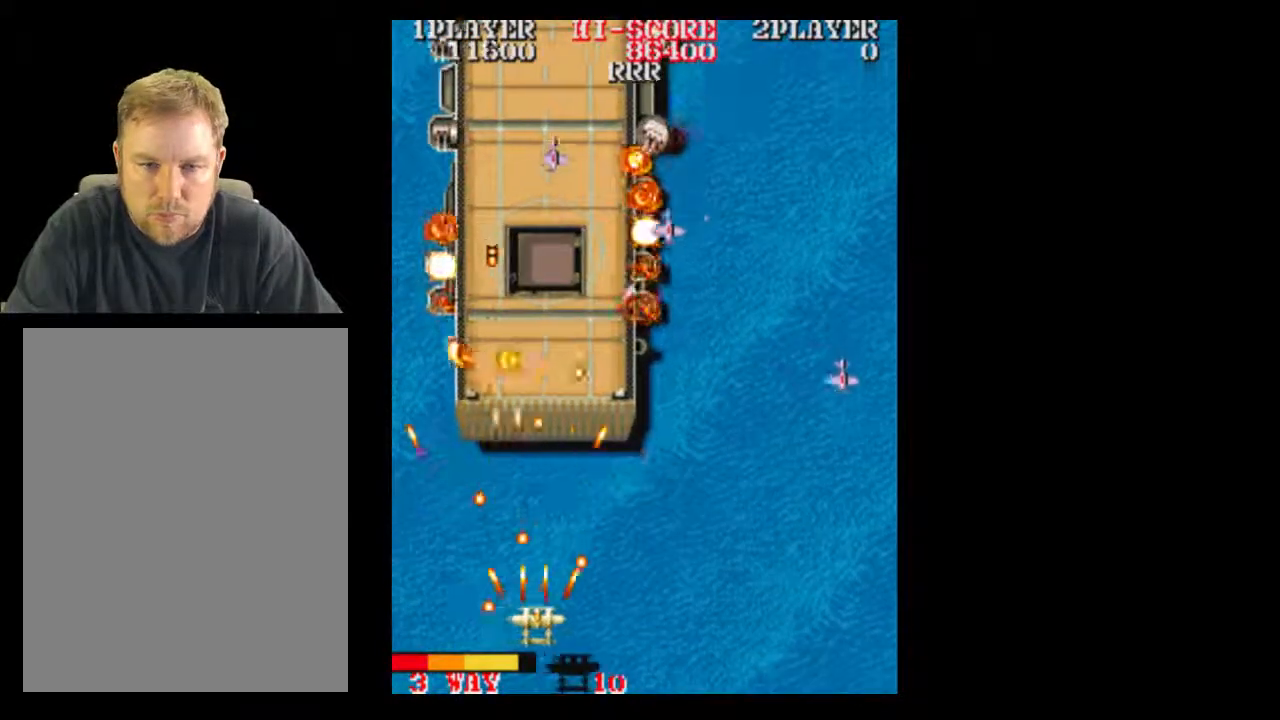
{"buttons": ["DPAD_RIGHT"], "events": []}
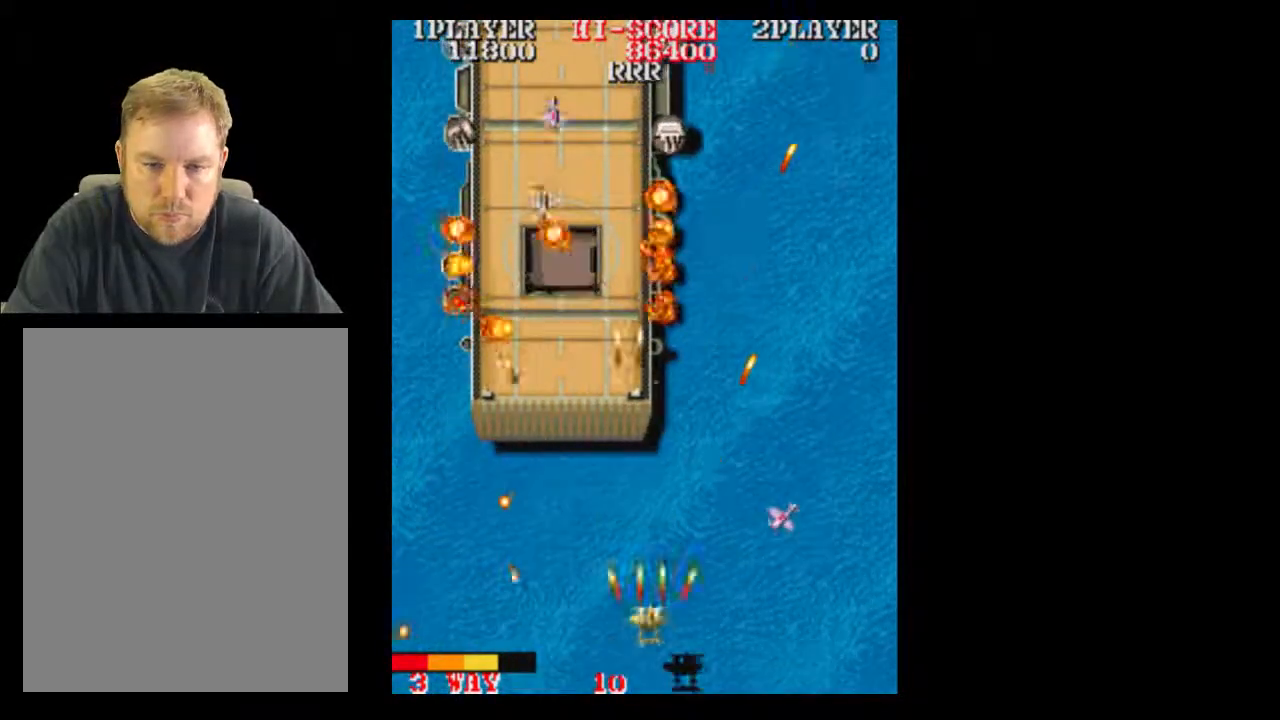
{"buttons": [], "events": [[250, "DPAD_DOWN", "down"], [383, "DPAD_RIGHT", "up"], [450, "DPAD_DOWN", "up"]]}
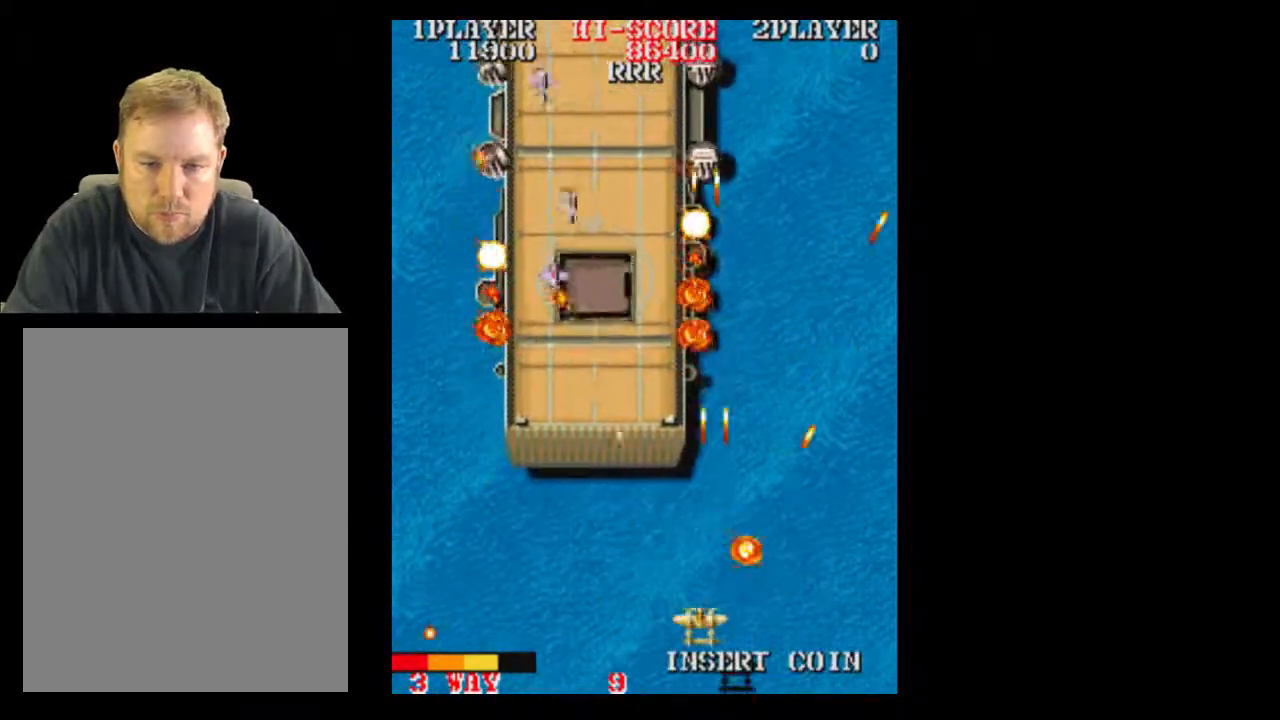
{"buttons": [], "events": [[133, "DPAD_RIGHT", "down"], [200, "DPAD_RIGHT", "up"]]}
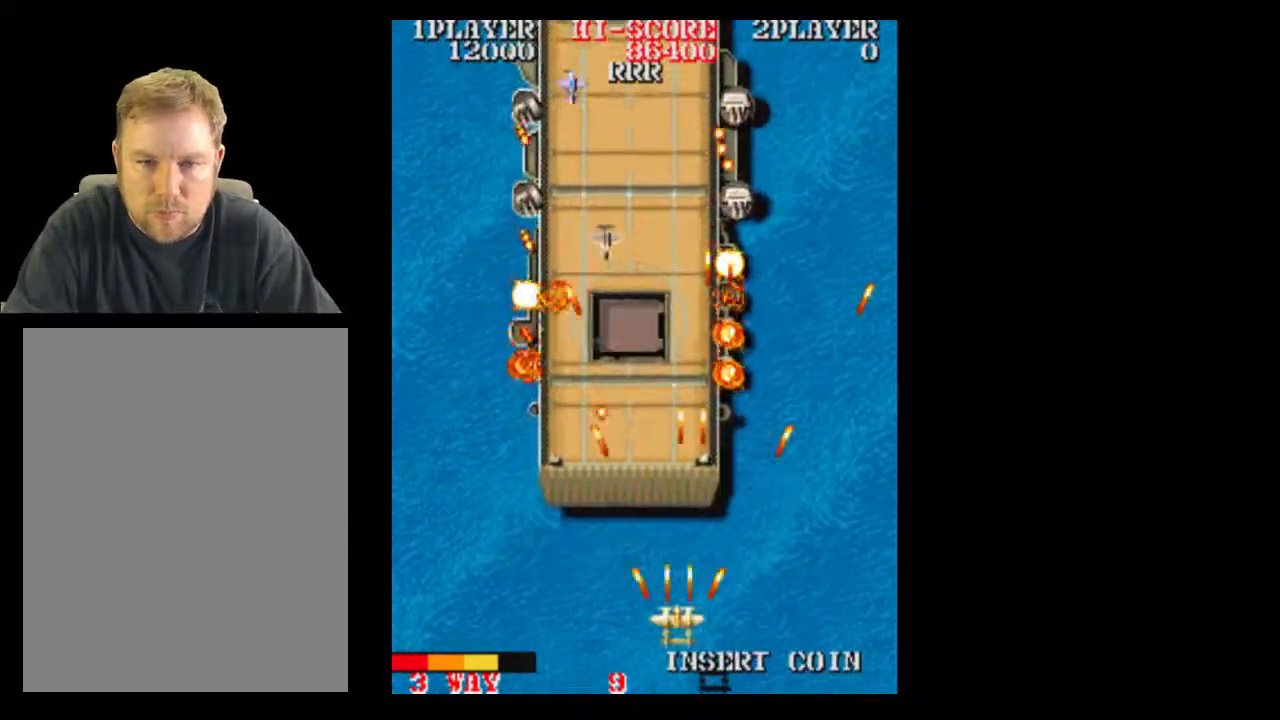
{"buttons": [], "events": [[67, "DPAD_RIGHT", "down"], [450, "DPAD_RIGHT", "up"]]}
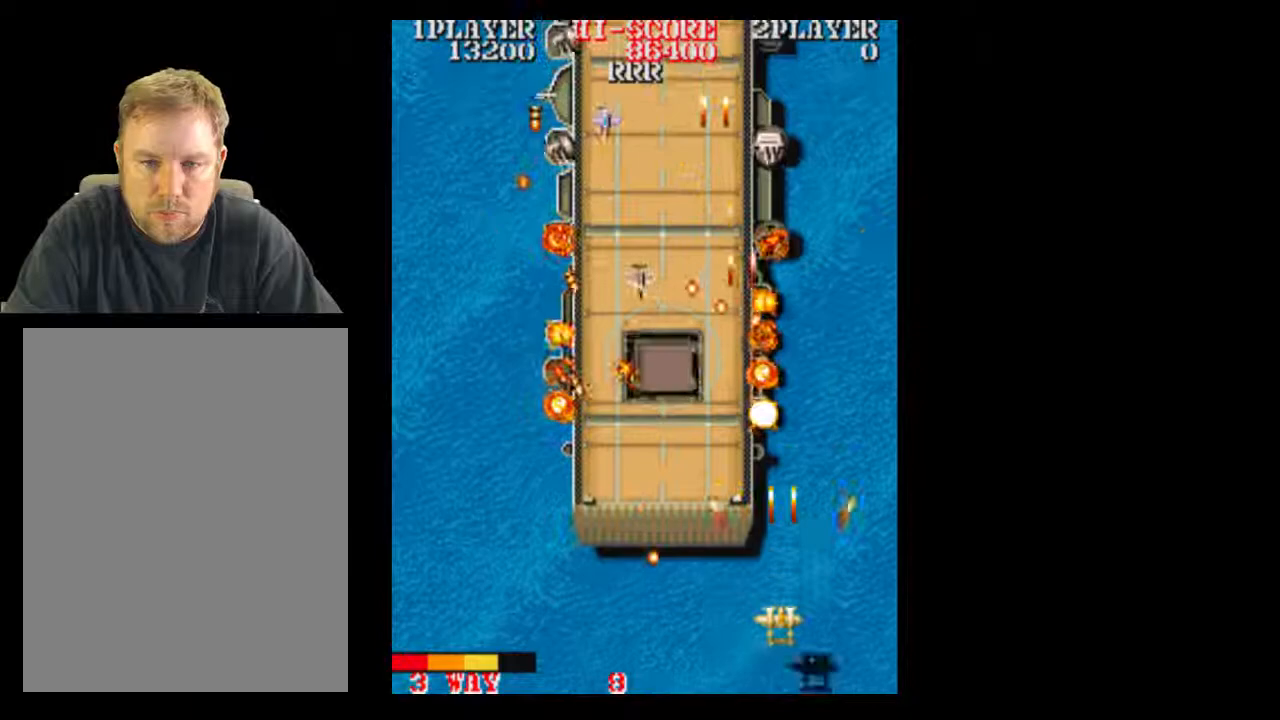
{"buttons": [], "events": []}
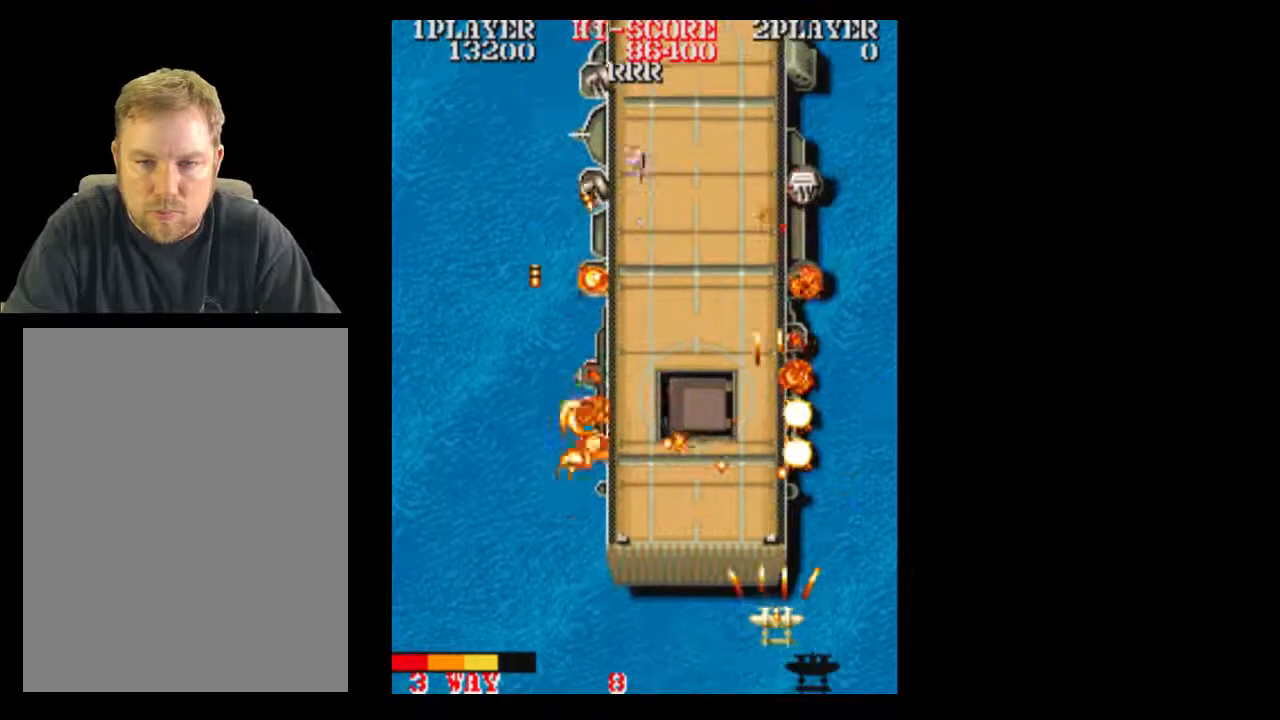
{"buttons": ["DPAD_RIGHT"], "events": [[133, "DPAD_RIGHT", "down"]]}
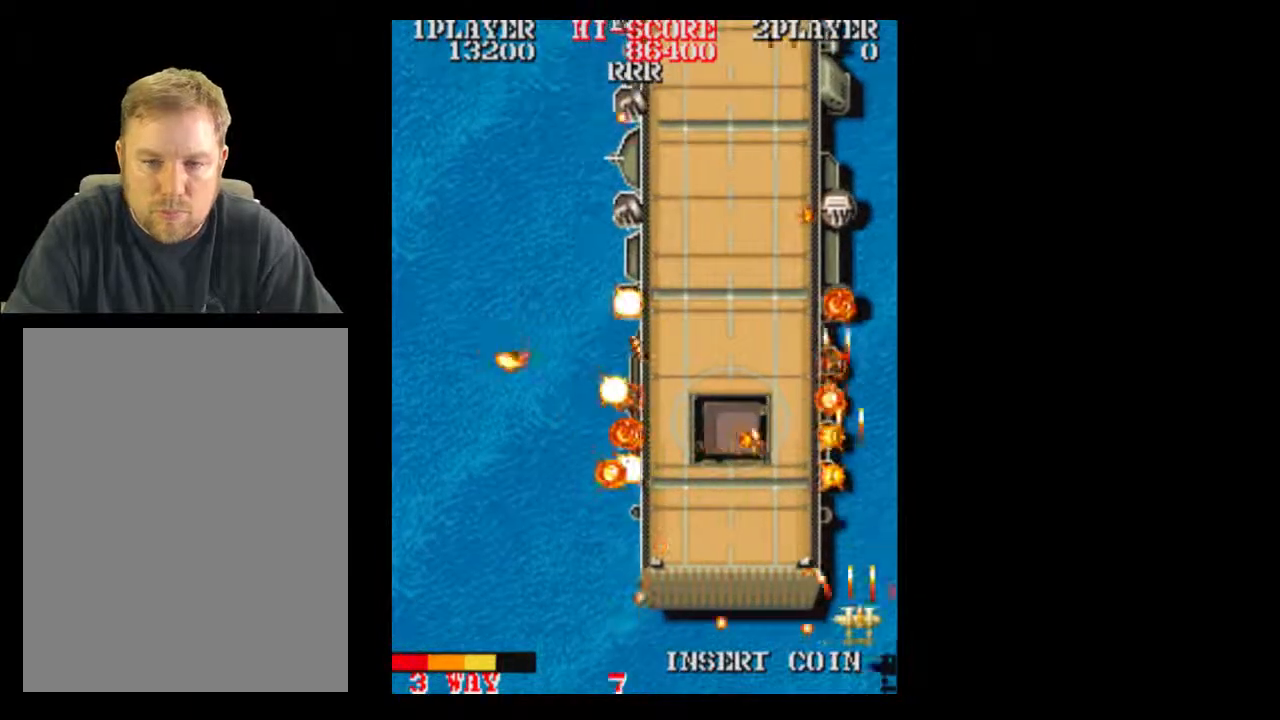
{"buttons": [], "events": [[100, "DPAD_RIGHT", "up"]]}
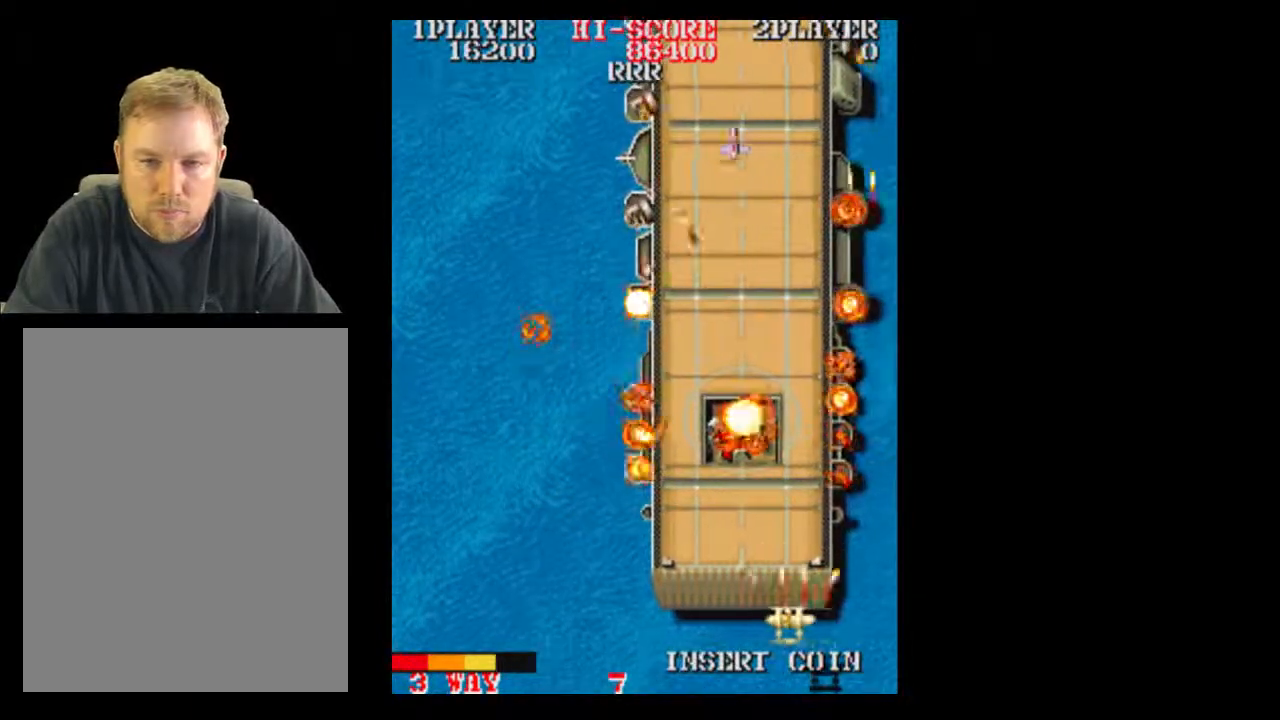
{"buttons": [], "events": []}
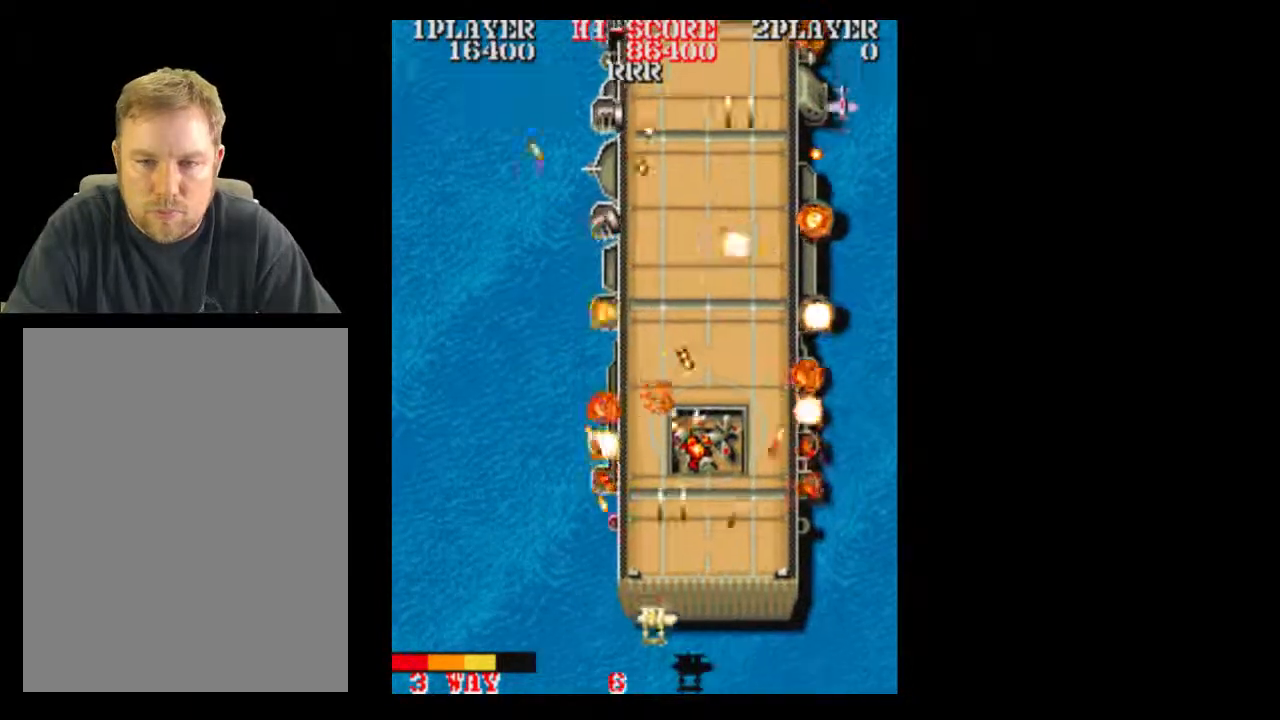
{"buttons": [], "events": [[200, "DPAD_RIGHT", "down"], [317, "DPAD_RIGHT", "up"]]}
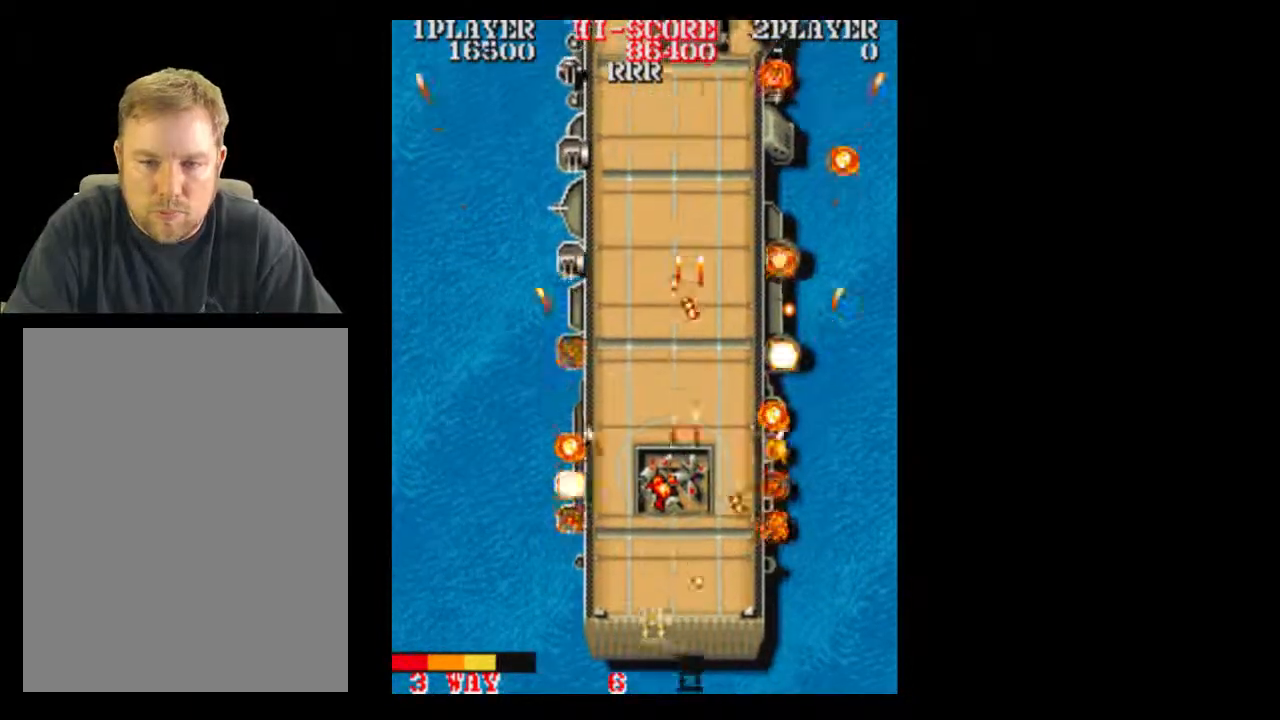
{"buttons": [], "events": [[250, "DPAD_LEFT", "down"], [433, "DPAD_LEFT", "up"]]}
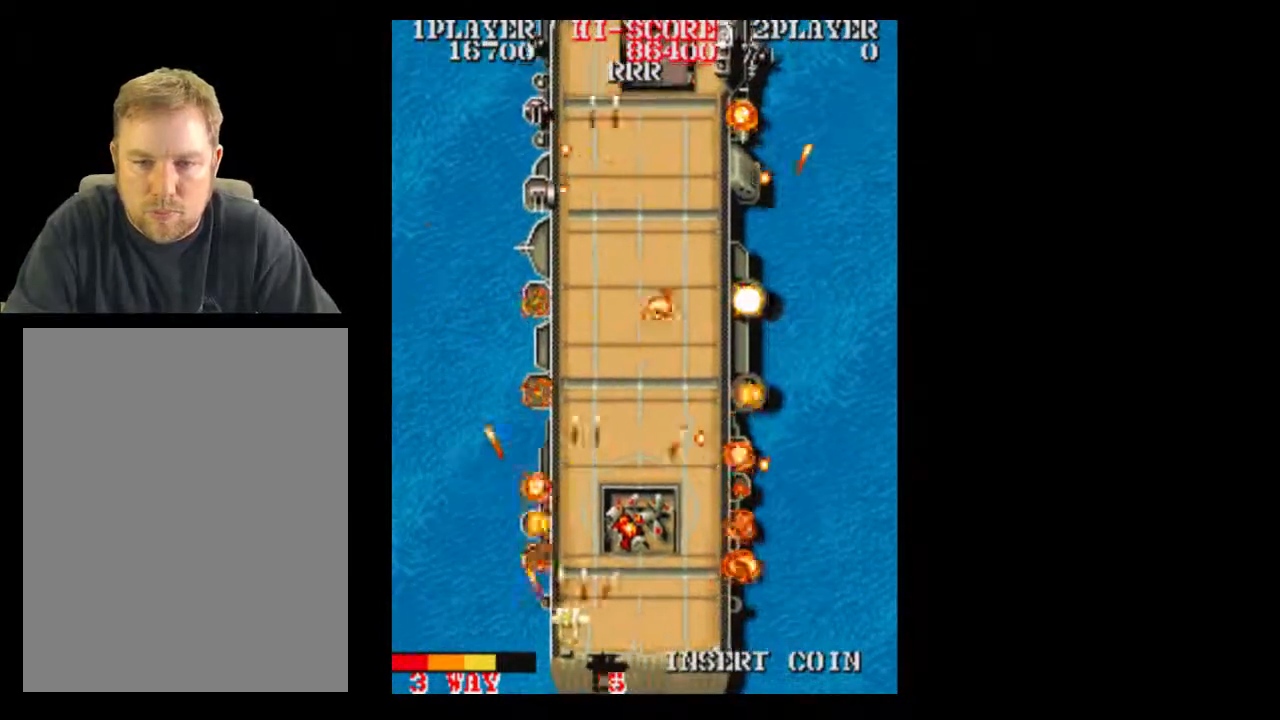
{"buttons": [], "events": []}
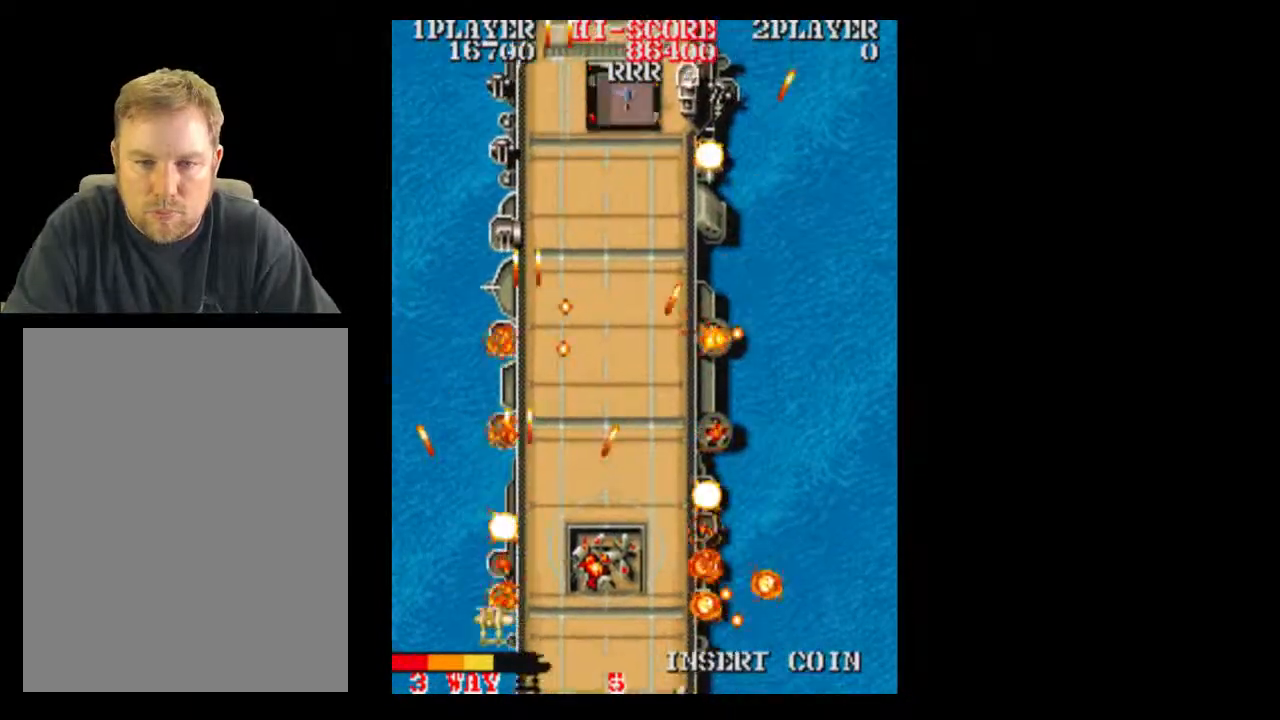
{"buttons": [], "events": [[133, "DPAD_RIGHT", "down"], [183, "DPAD_RIGHT", "up"]]}
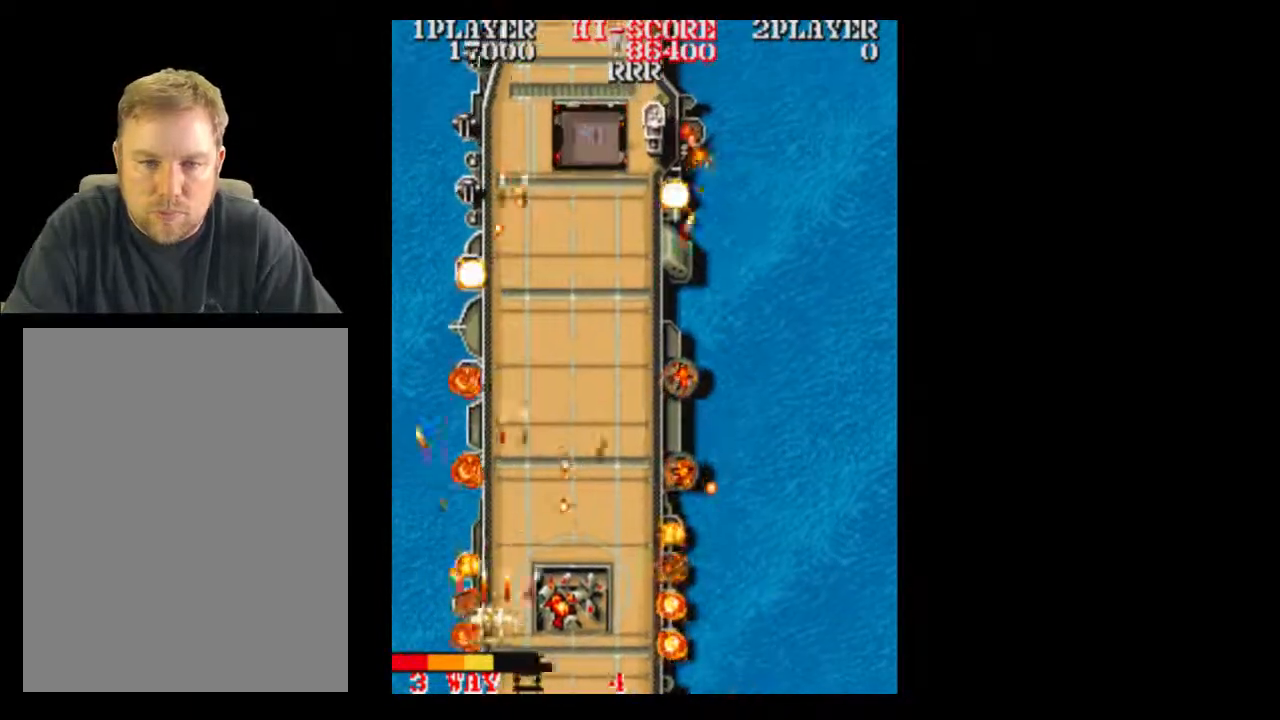
{"buttons": ["DPAD_RIGHT"]}
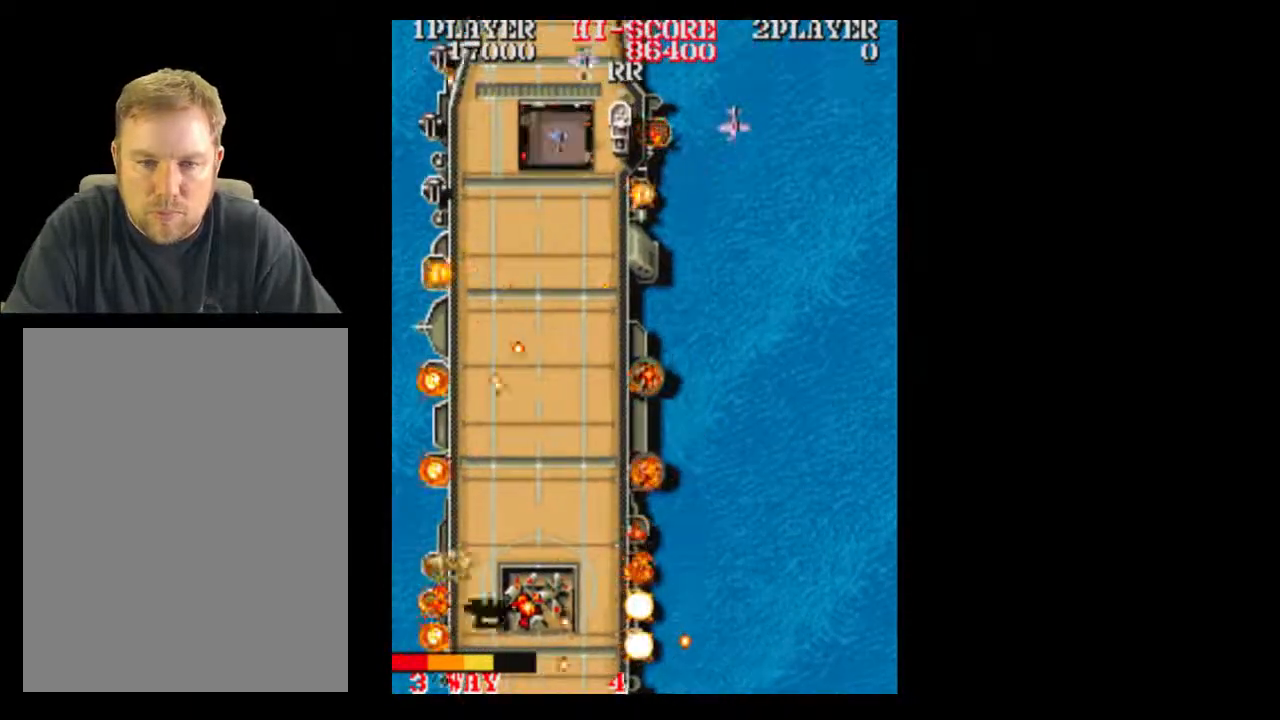
{"buttons": [], "events": [[67, "DPAD_RIGHT", "up"], [117, "DPAD_RIGHT", "down"], [500, "DPAD_RIGHT", "up"]]}
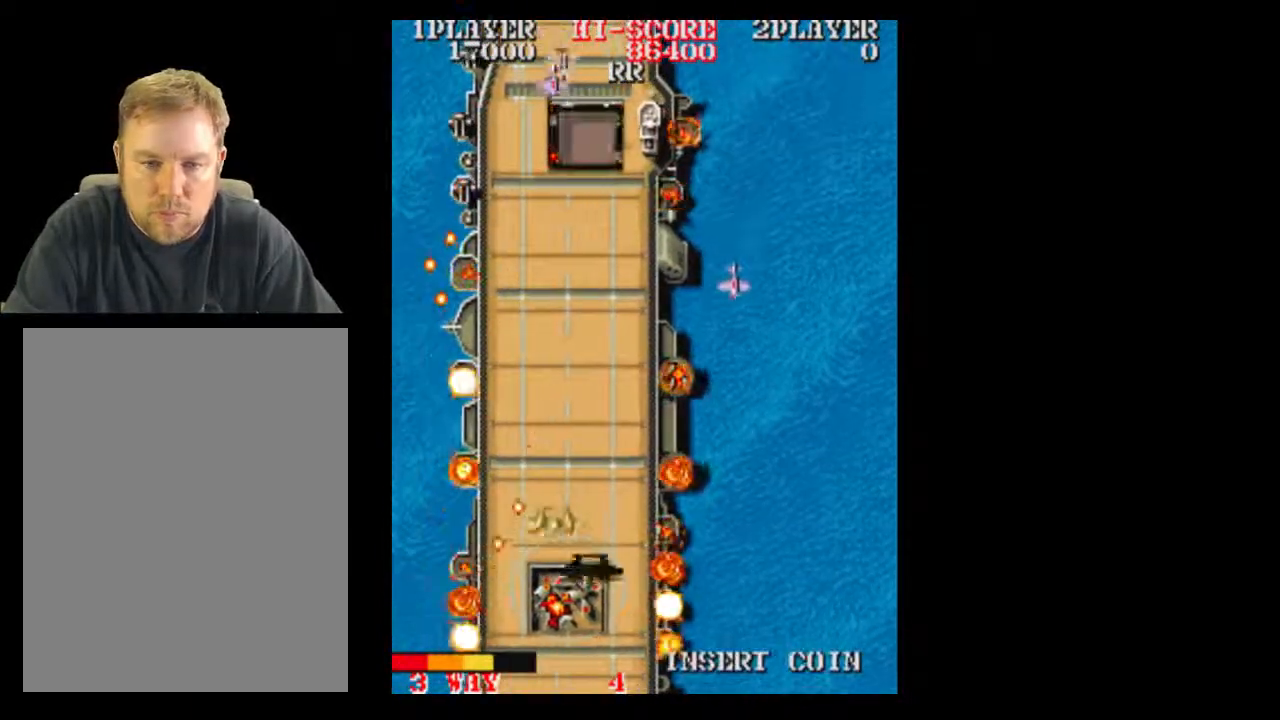
{"buttons": [], "events": [[183, "DPAD_RIGHT", "down"], [367, "DPAD_RIGHT", "up"]]}
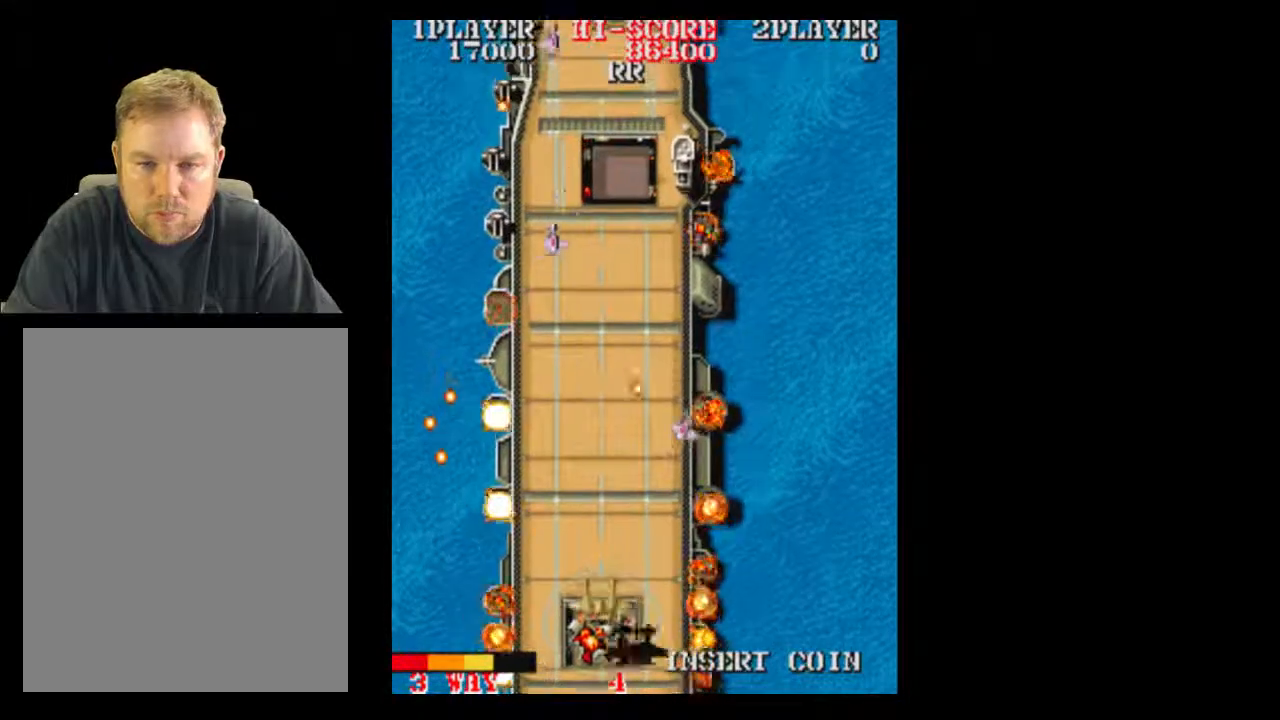
{"buttons": ["DPAD_RIGHT"], "events": [[117, "DPAD_RIGHT", "down"]]}